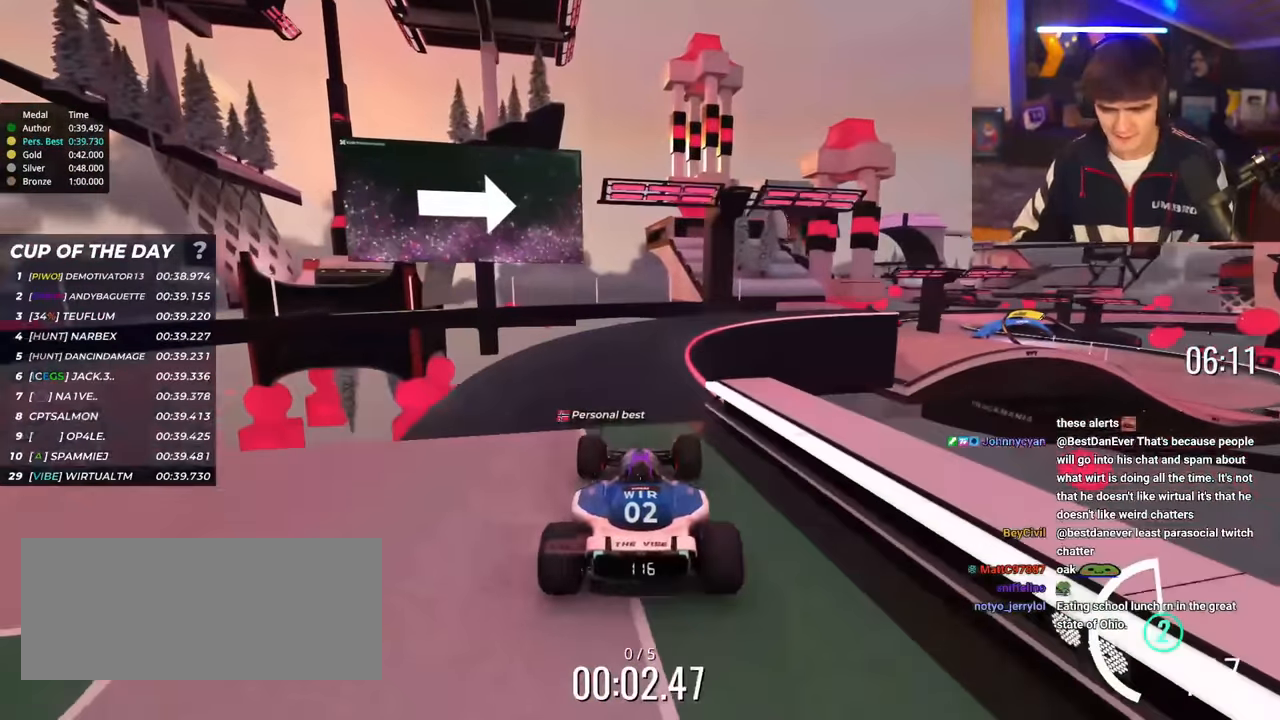
Gameplay with keyboard; each line is a JSON object with the keys held at the frame after it. "events" lists presses ("down") and releases ("up") of "brake", "down", "left", "right" and "up" between this image and that frame as [ms after this image, input, new state], when the widget could be followed in between. No other keys are recorded. Mouse input is not recorded. Key names are as the overlay labels them; some are game actions (e.g. jump) rather than physical keys.
{"keys": ["right", "up"], "events": [[134, "right", "down"], [234, "right", "up"], [334, "right", "down"]]}
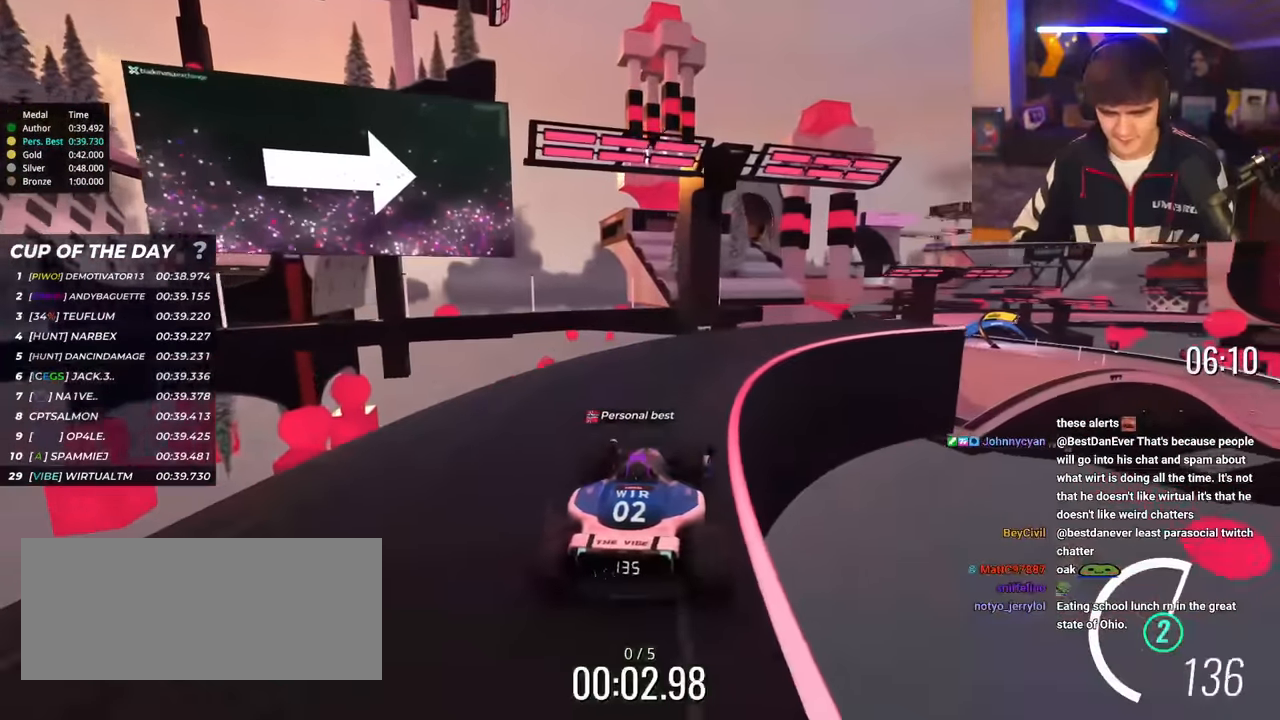
{"keys": ["up"], "events": [[67, "right", "up"], [150, "right", "down"], [434, "right", "up"]]}
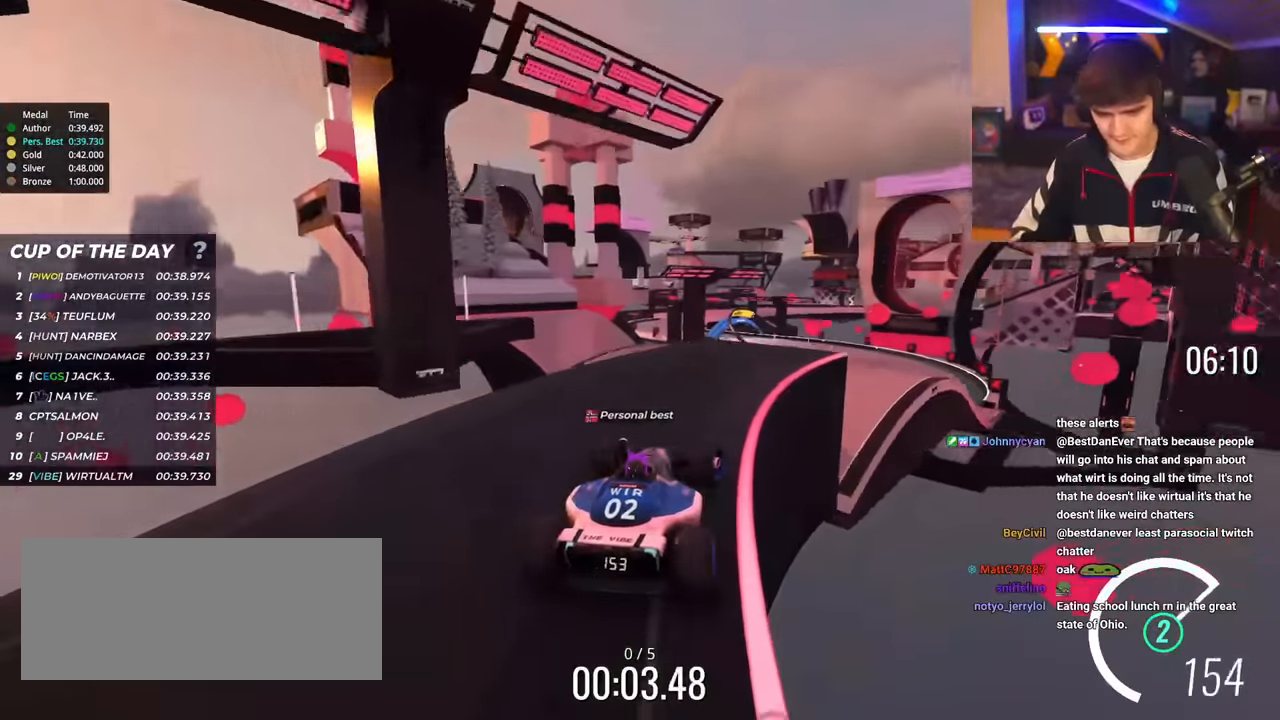
{"keys": ["up"], "events": [[34, "right", "down"], [217, "right", "up"], [267, "left", "down"], [317, "left", "up"]]}
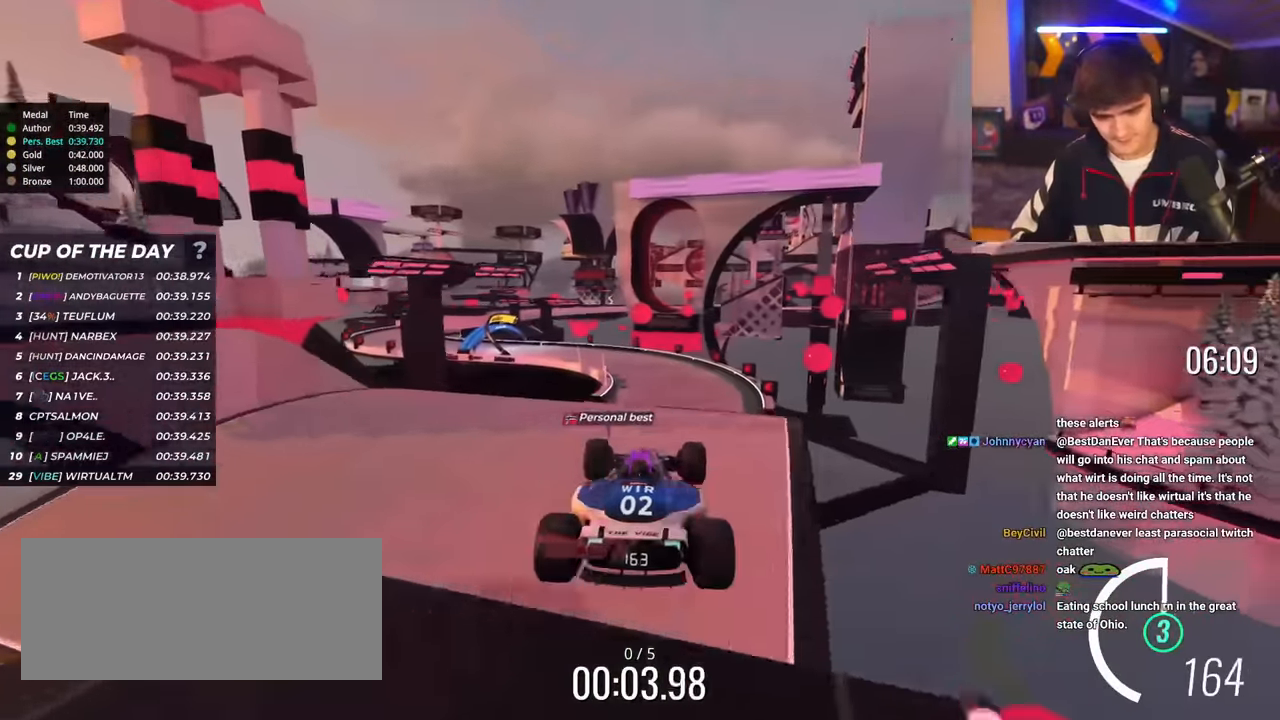
{"keys": ["up"], "events": []}
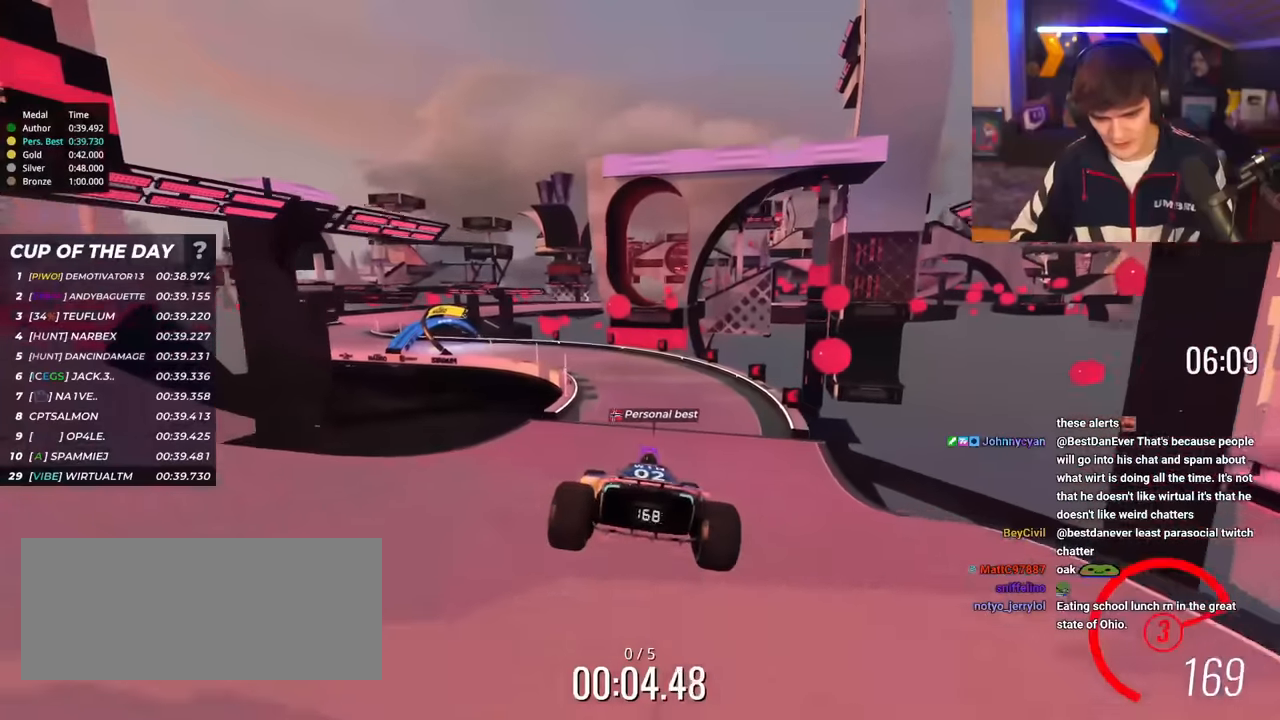
{"keys": ["up"], "events": []}
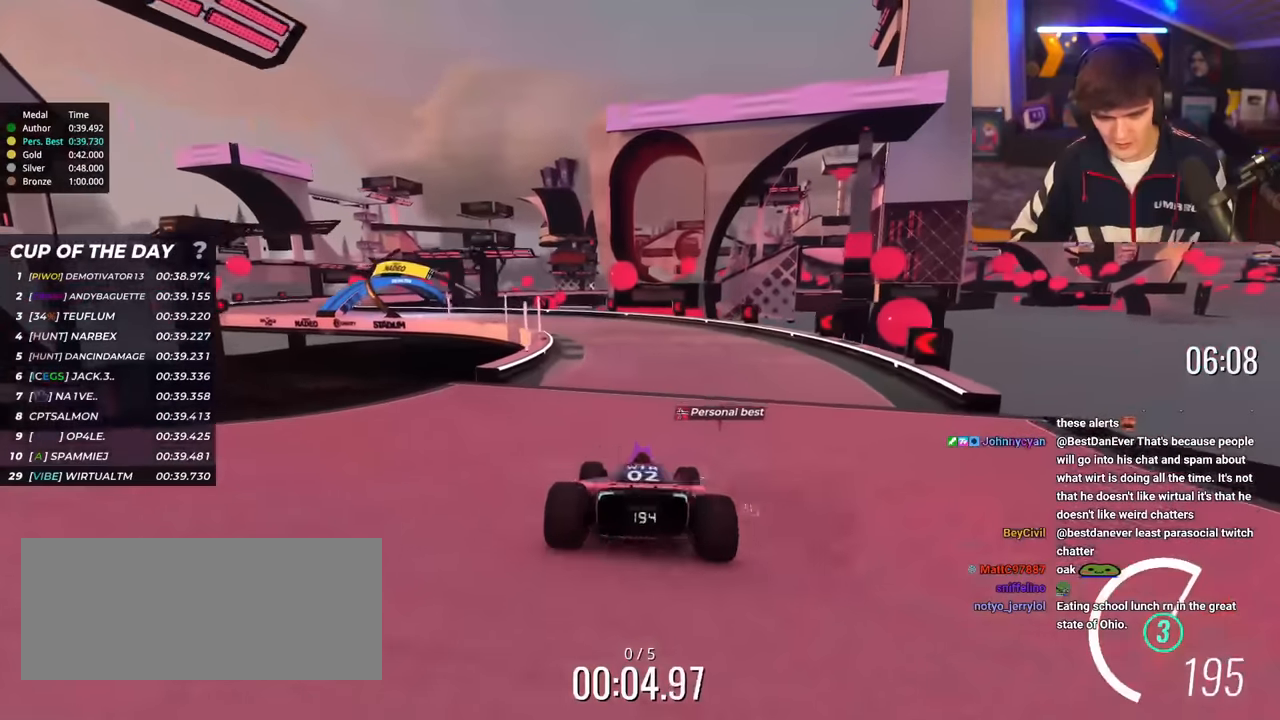
{"keys": ["left", "up"], "events": [[167, "left", "down"], [267, "left", "up"], [317, "left", "down"]]}
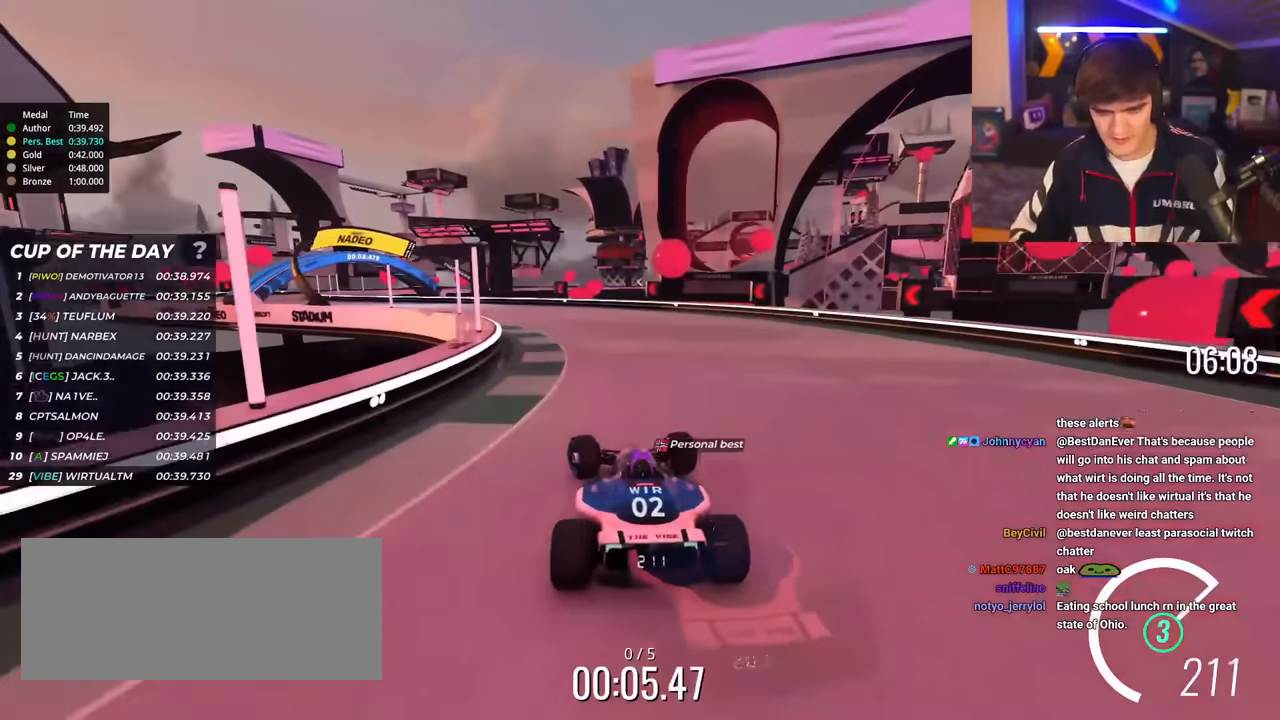
{"keys": ["left", "up"], "events": []}
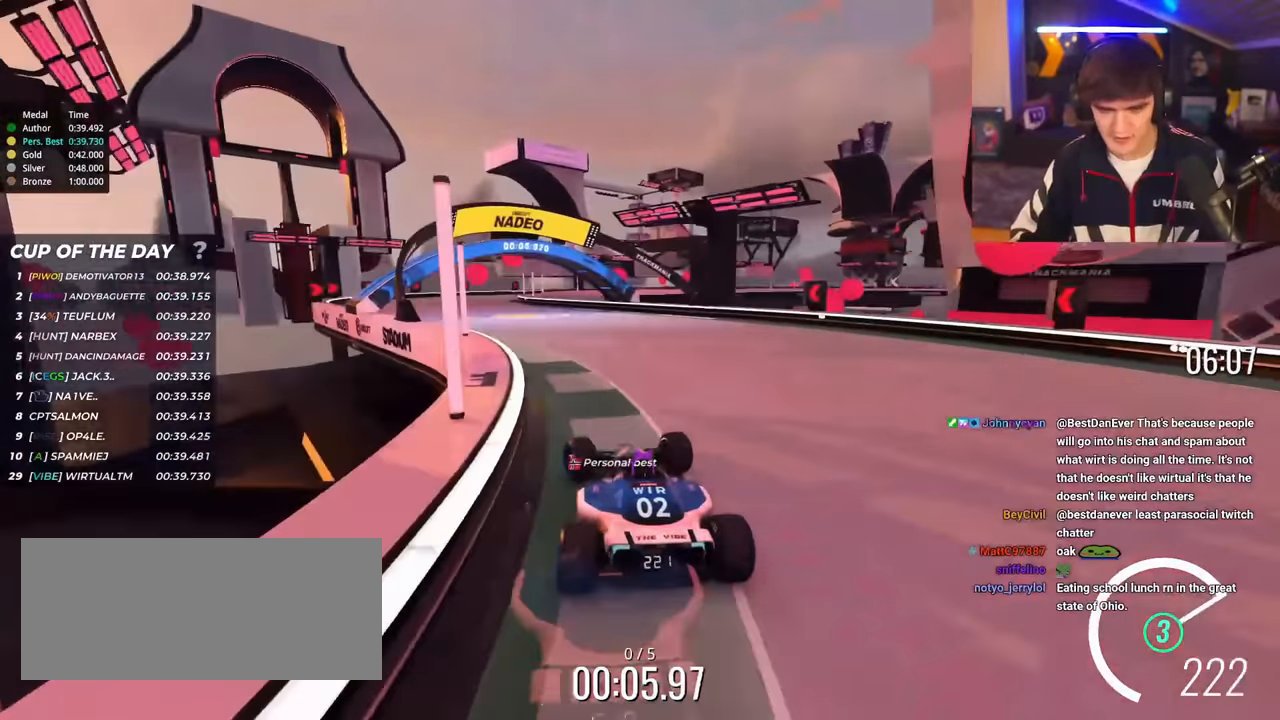
{"keys": ["right", "up"], "events": [[317, "left", "up"], [384, "right", "down"]]}
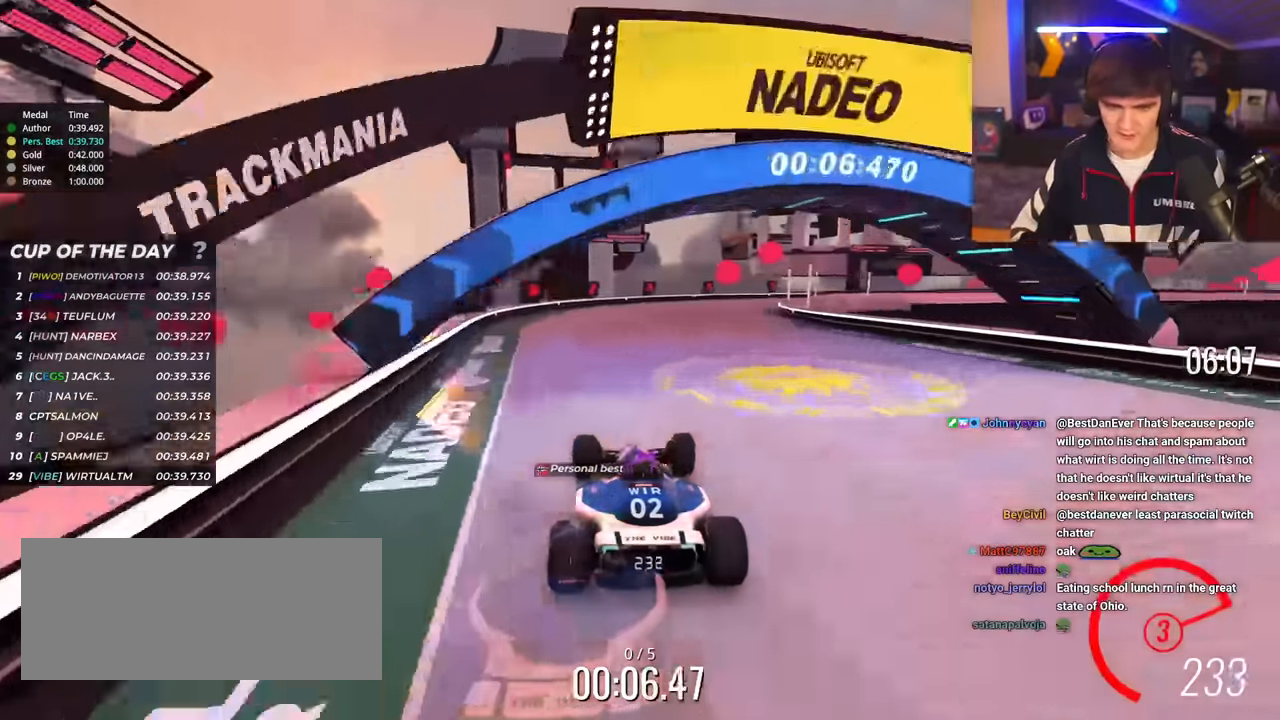
{"keys": ["right", "up"], "events": []}
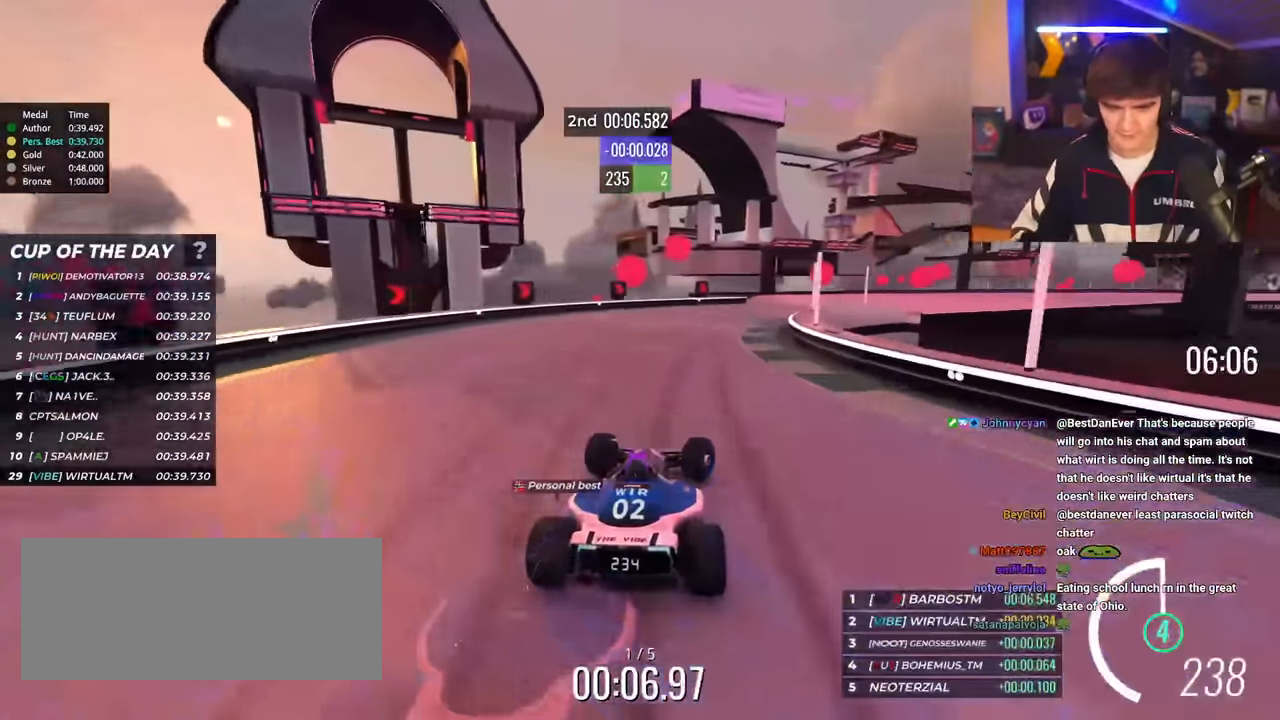
{"keys": ["right", "up"], "events": [[100, "brake", "down"], [233, "brake", "up"]]}
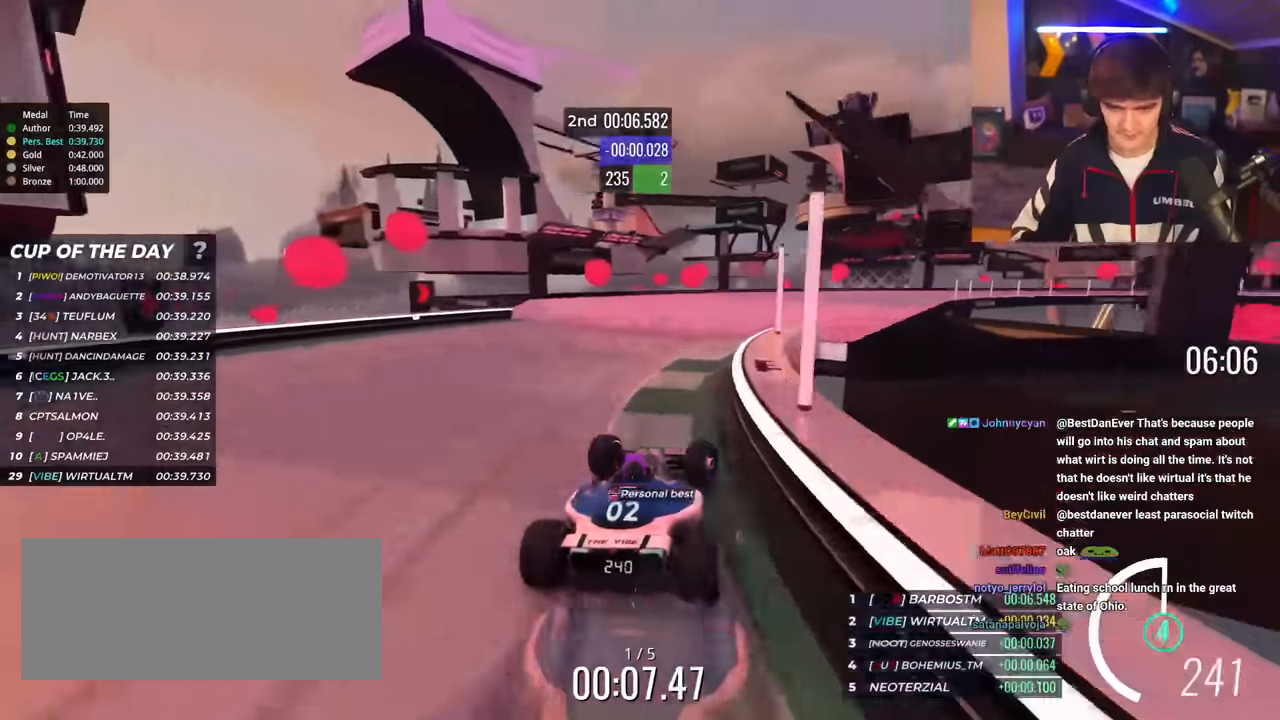
{"keys": ["right", "up"], "events": []}
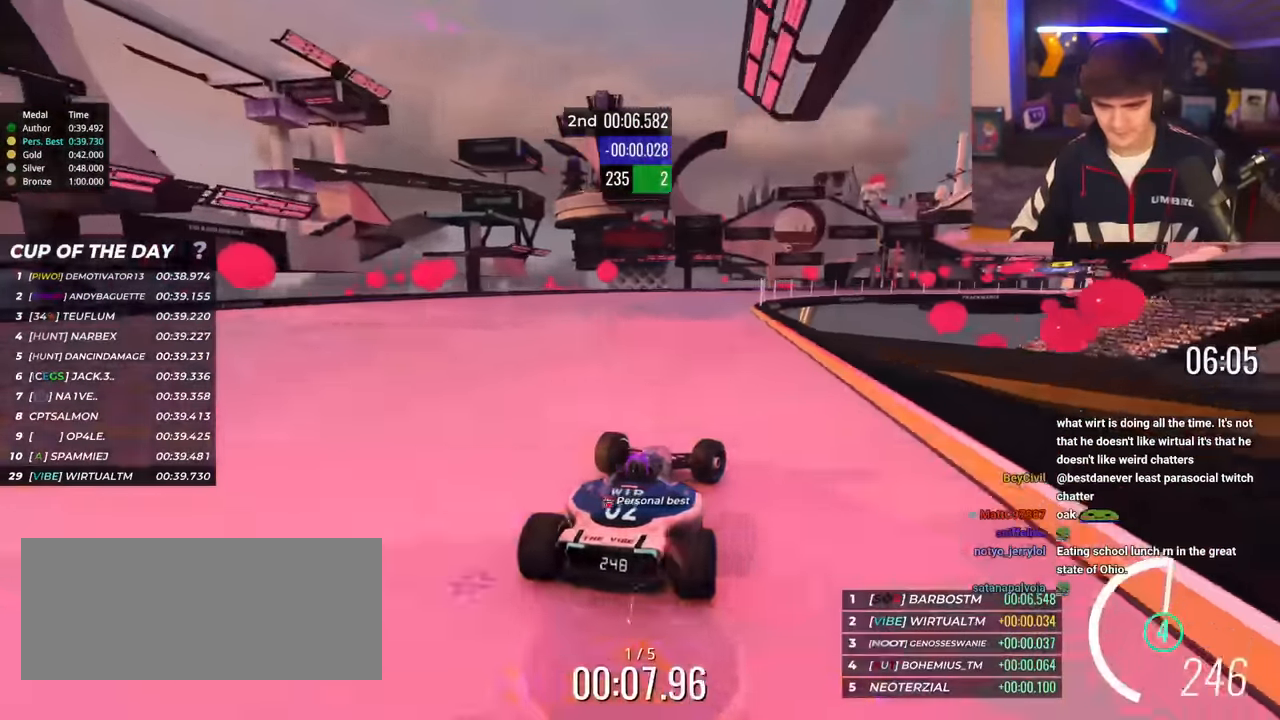
{"keys": ["left", "up"], "events": [[267, "brake", "down"], [317, "brake", "up"], [317, "right", "up"], [350, "left", "down"]]}
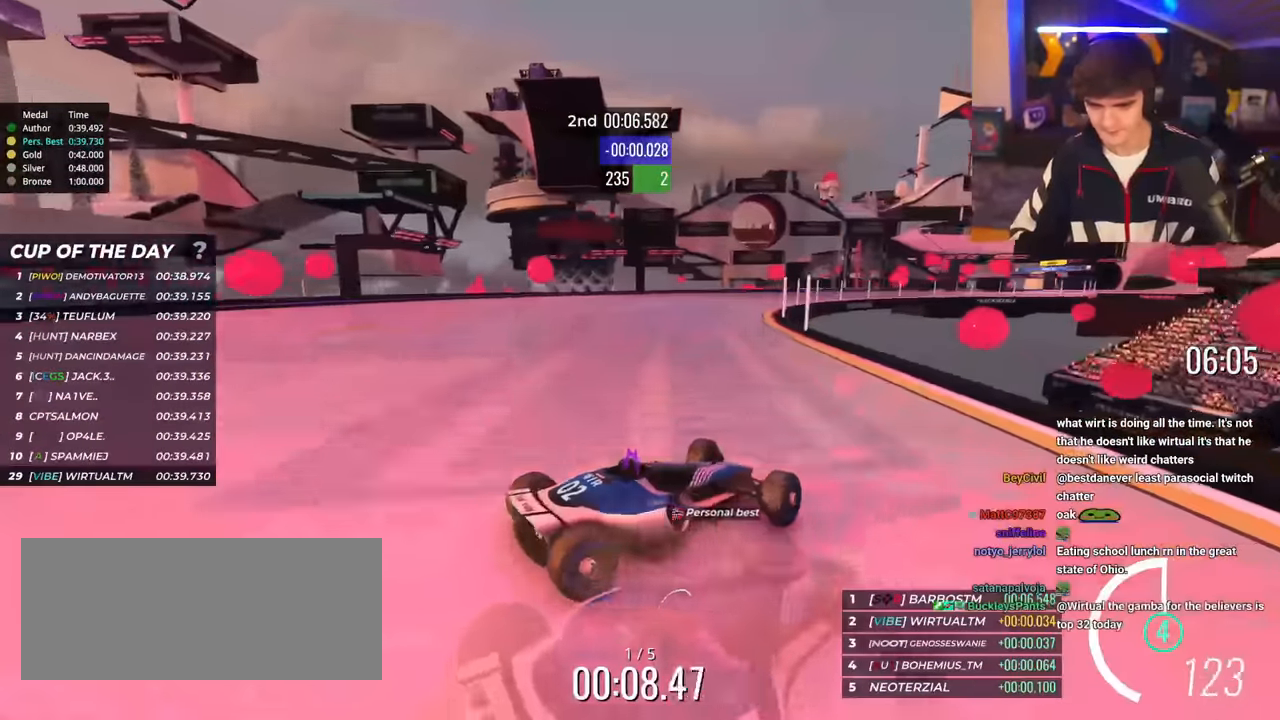
{"keys": ["left", "up"], "events": [[384, "brake", "down"], [417, "brake", "up"]]}
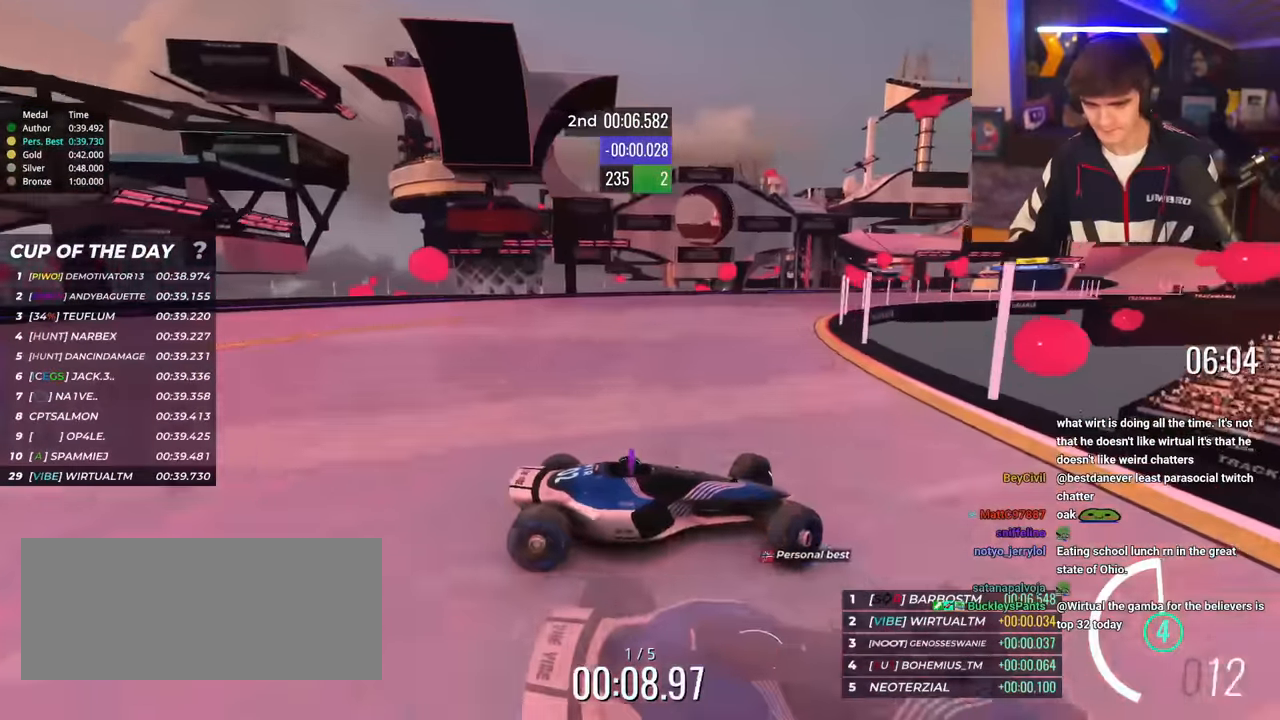
{"keys": ["left", "up"], "events": [[300, "brake", "down"], [350, "brake", "up"]]}
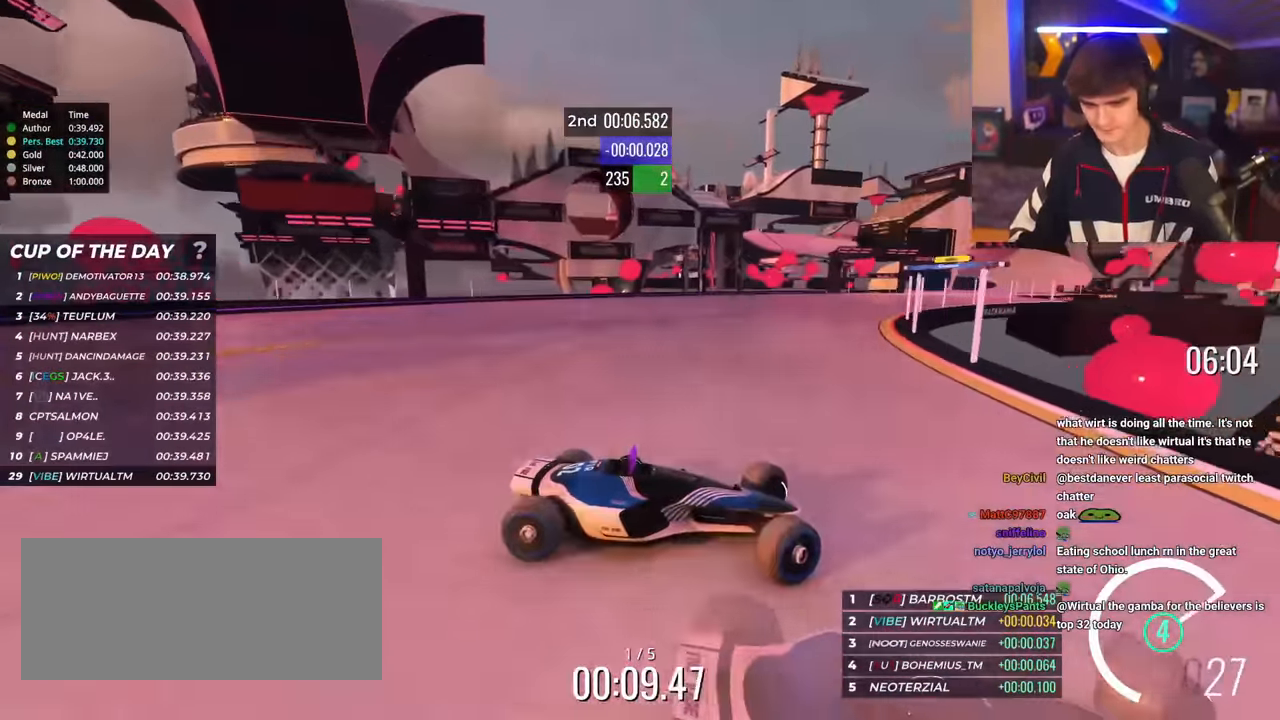
{"keys": ["left", "up"], "events": []}
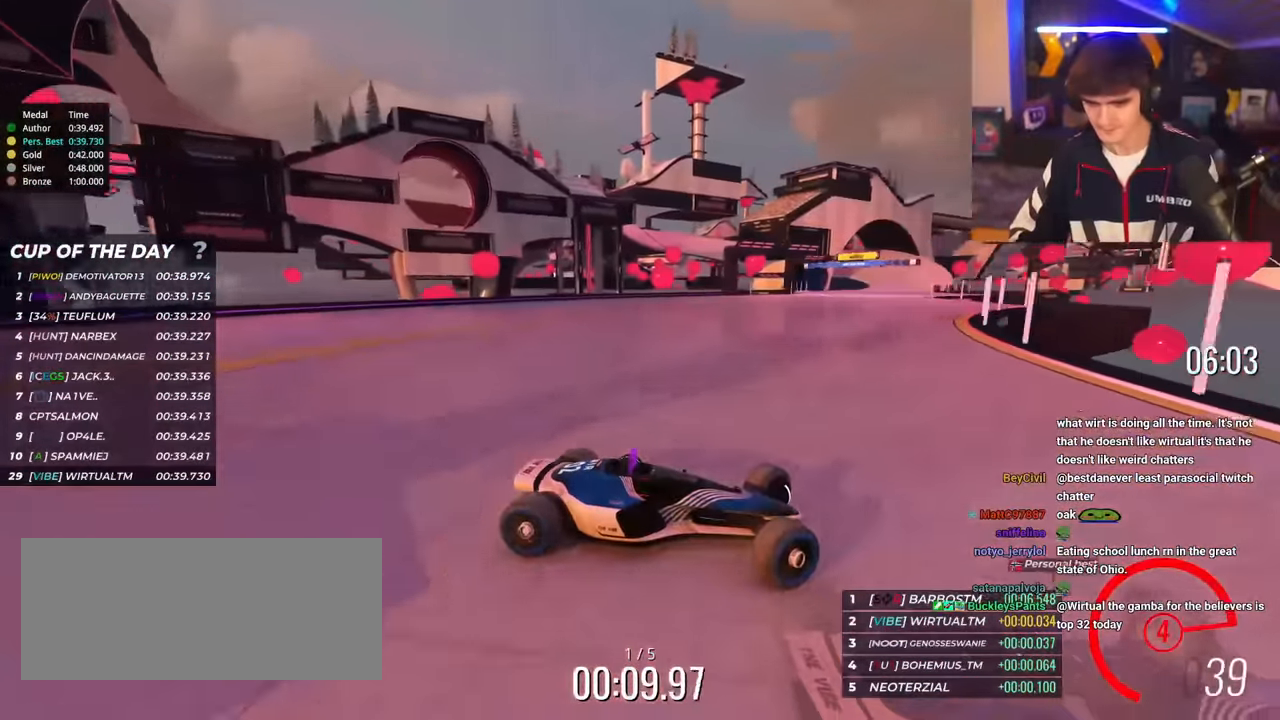
{"keys": ["left", "up"], "events": [[334, "up", "up"], [367, "up", "down"]]}
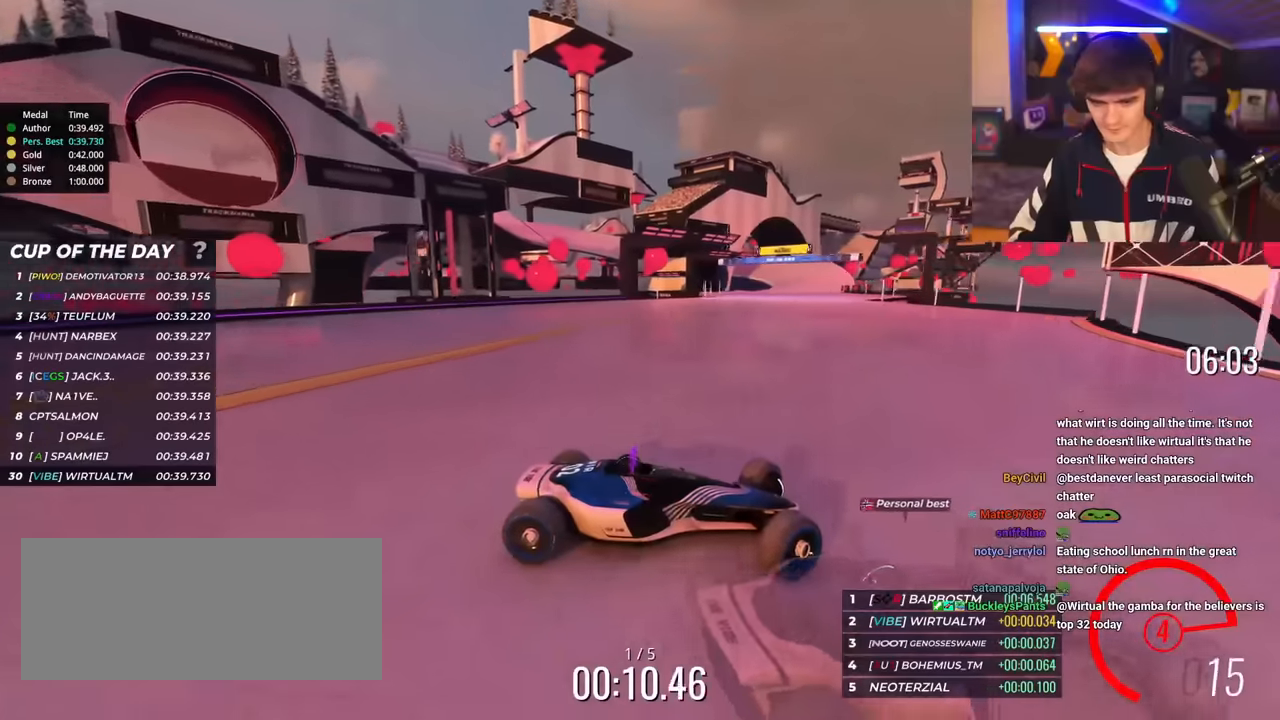
{"keys": ["left", "up"], "events": [[201, "up", "up"], [251, "up", "down"]]}
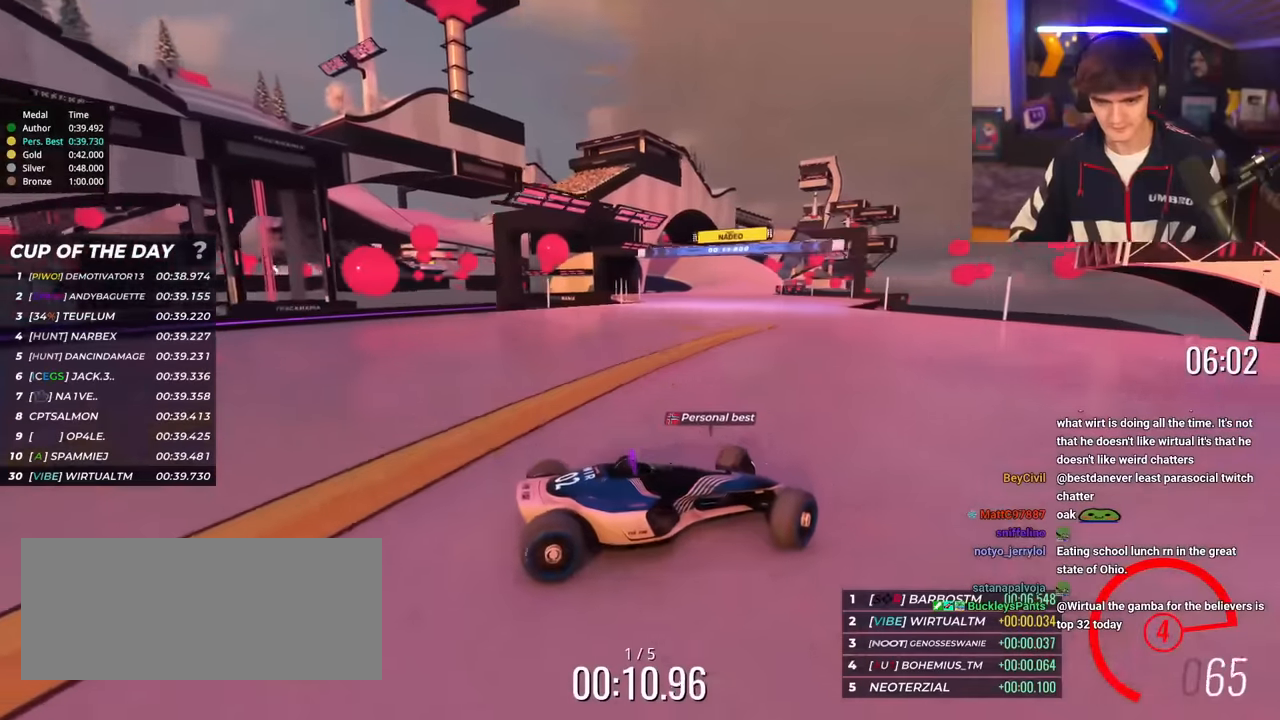
{"keys": ["left", "up"], "events": []}
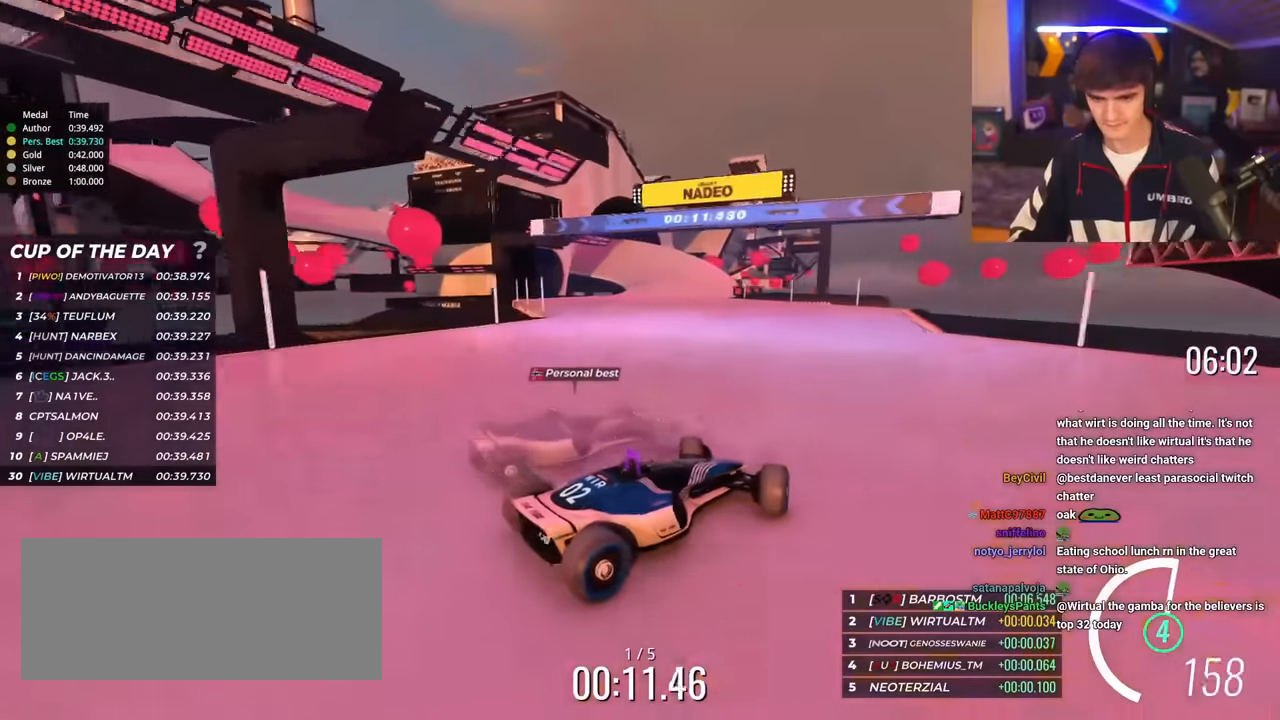
{"keys": ["up"], "events": [[184, "left", "up"], [334, "left", "down"], [417, "left", "up"]]}
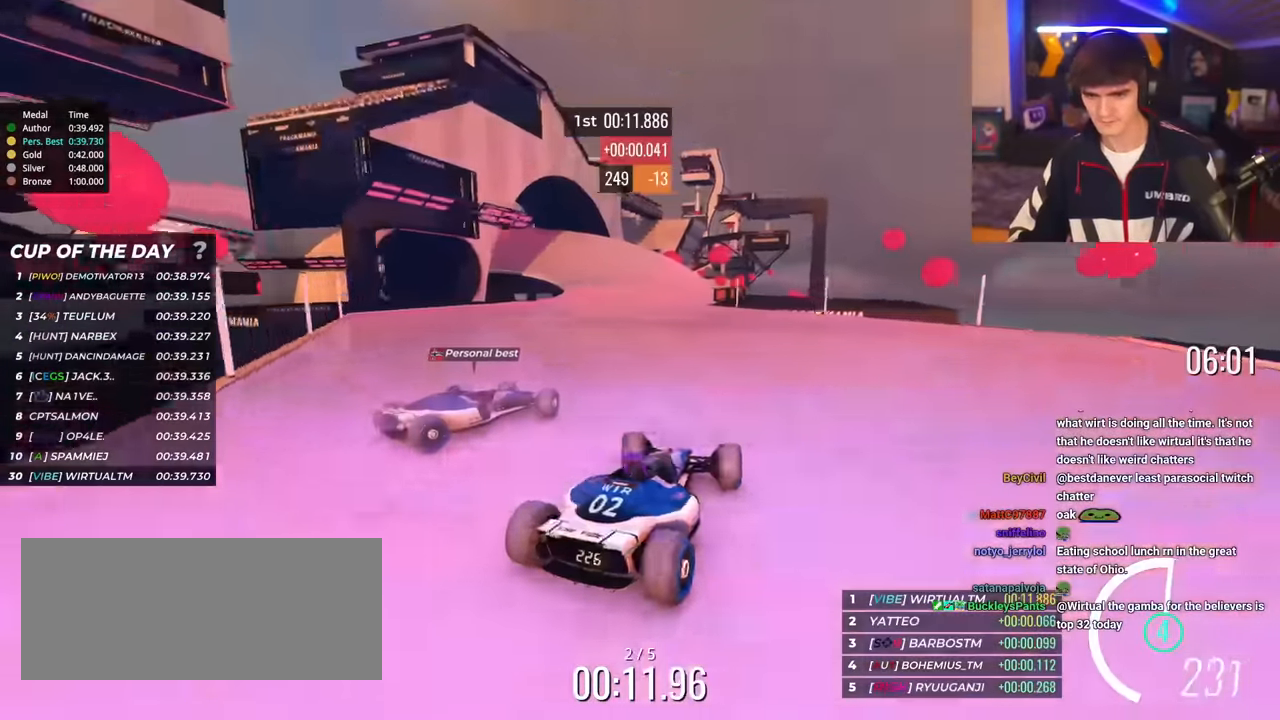
{"keys": ["up"], "events": [[17, "left", "down"], [384, "left", "up"]]}
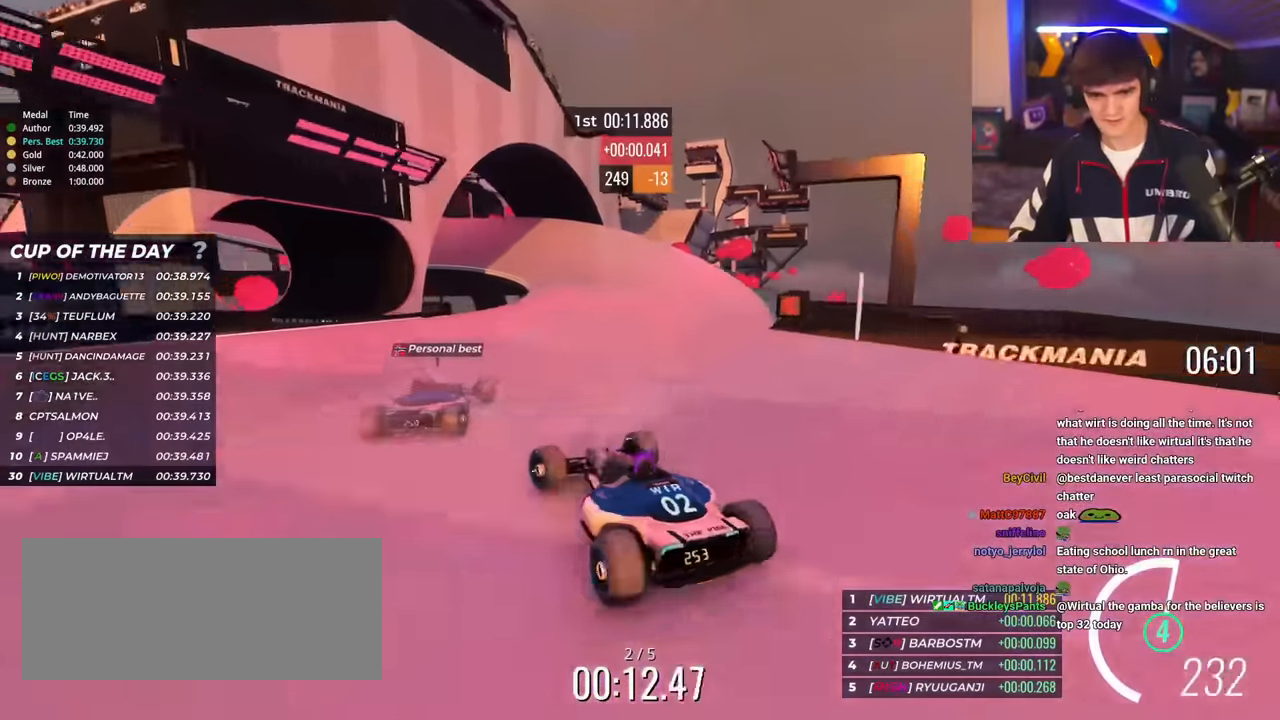
{"keys": ["right", "up"], "events": [[34, "right", "down"], [267, "brake", "down"], [317, "brake", "up"]]}
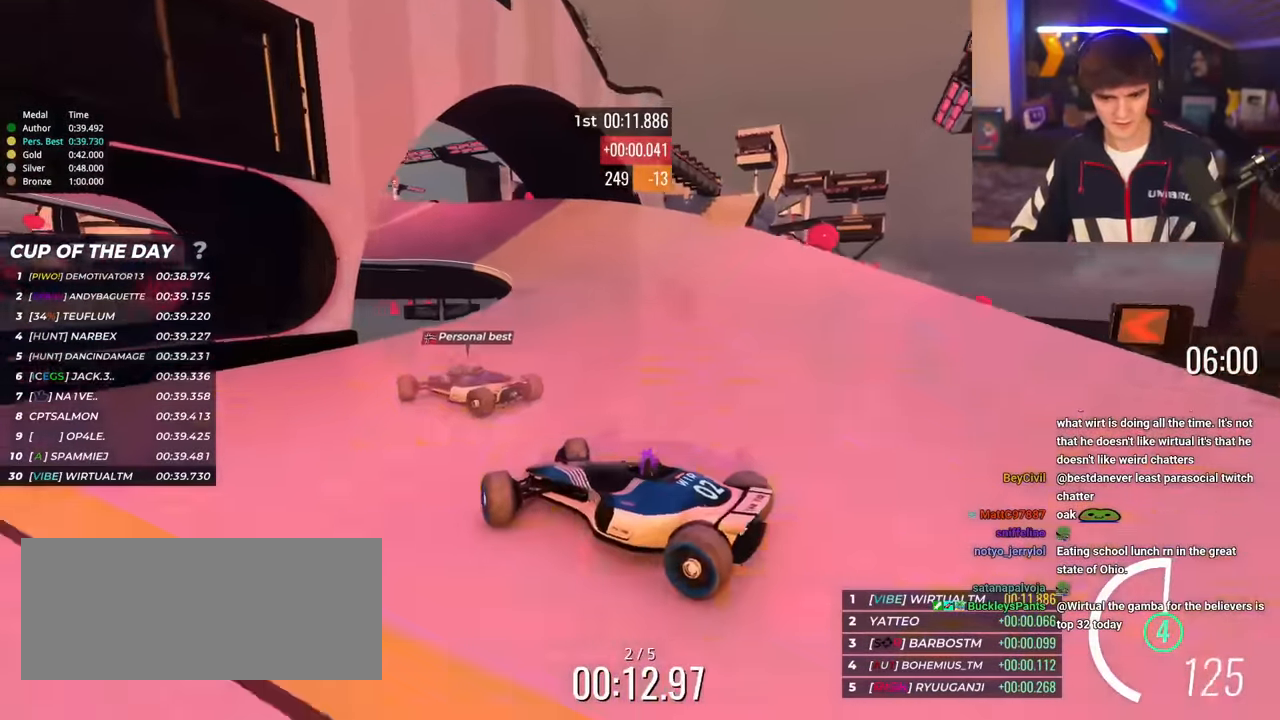
{"keys": ["right", "up"], "events": [[183, "brake", "down"], [233, "brake", "up"]]}
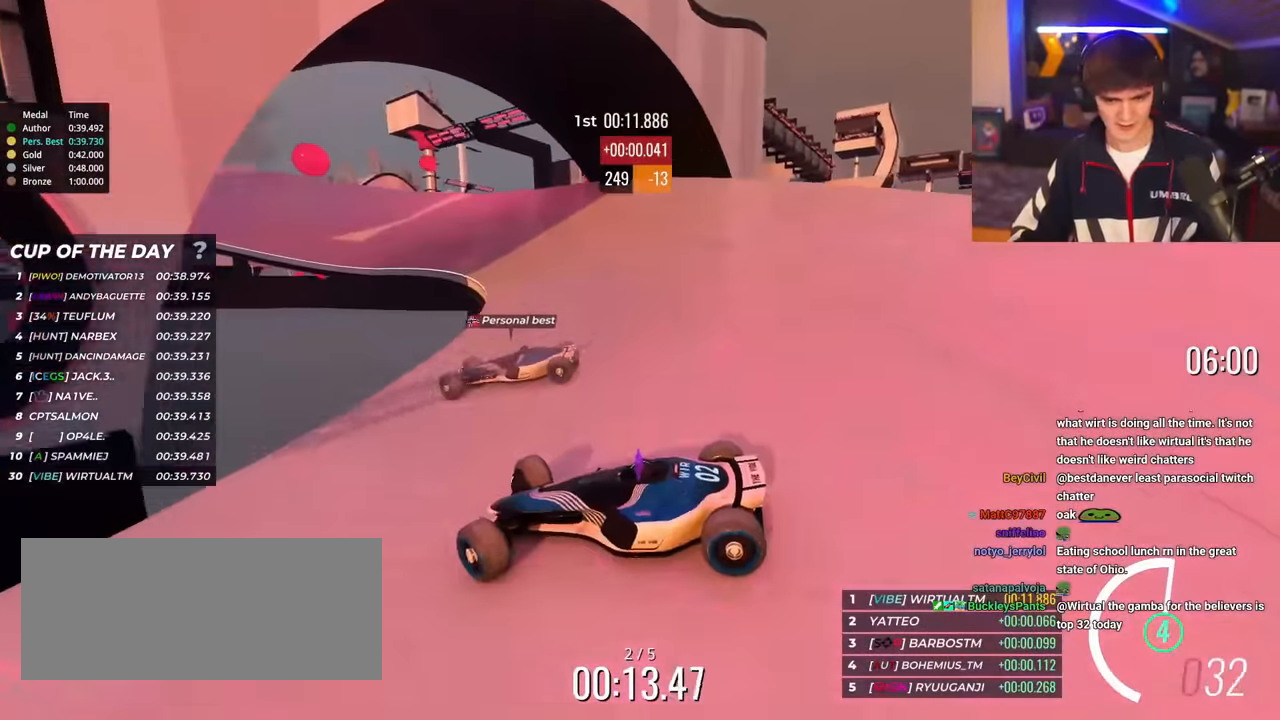
{"keys": ["right", "up"], "events": [[201, "brake", "down"], [251, "brake", "up"]]}
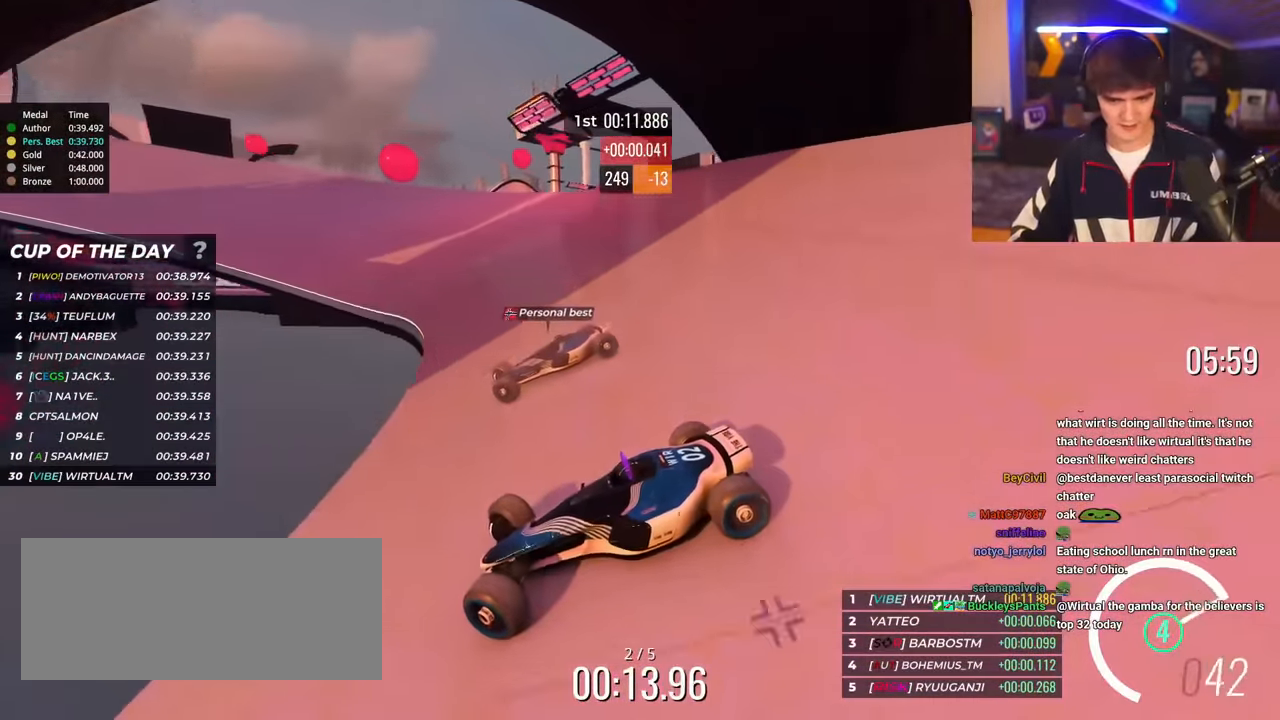
{"keys": ["right", "up"], "events": []}
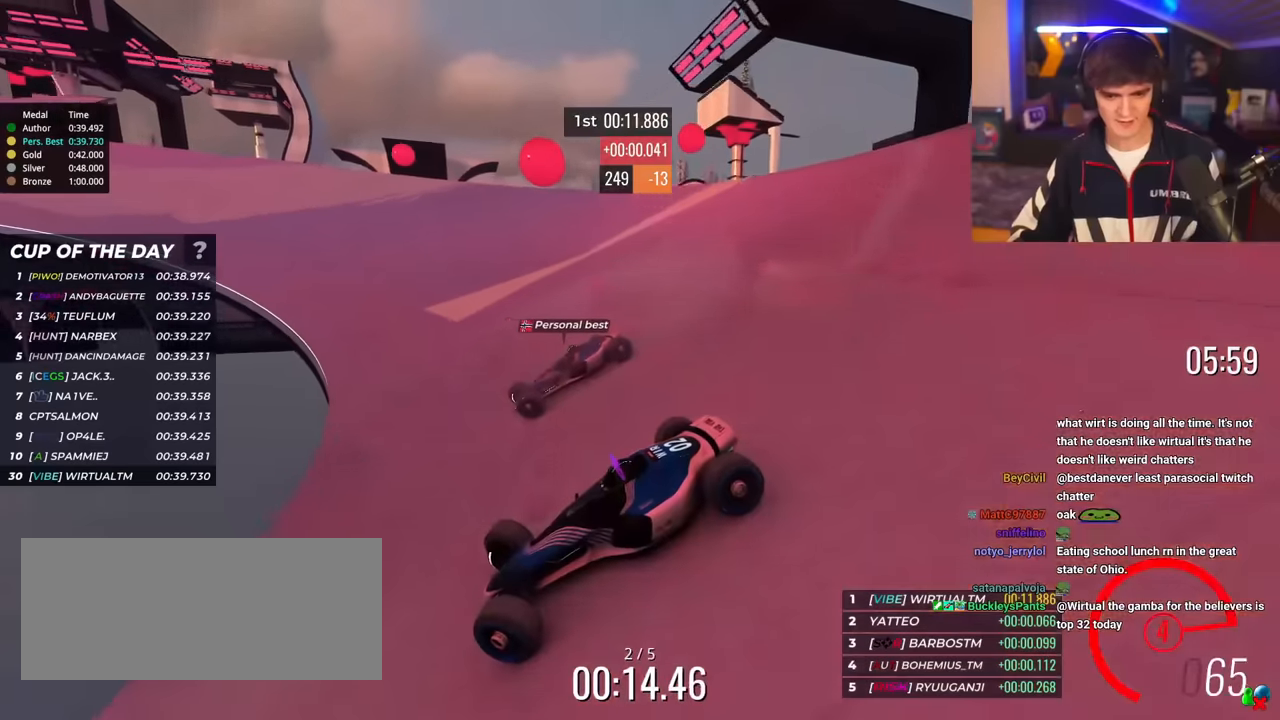
{"keys": ["right", "up"], "events": [[334, "brake", "down"], [384, "brake", "up"]]}
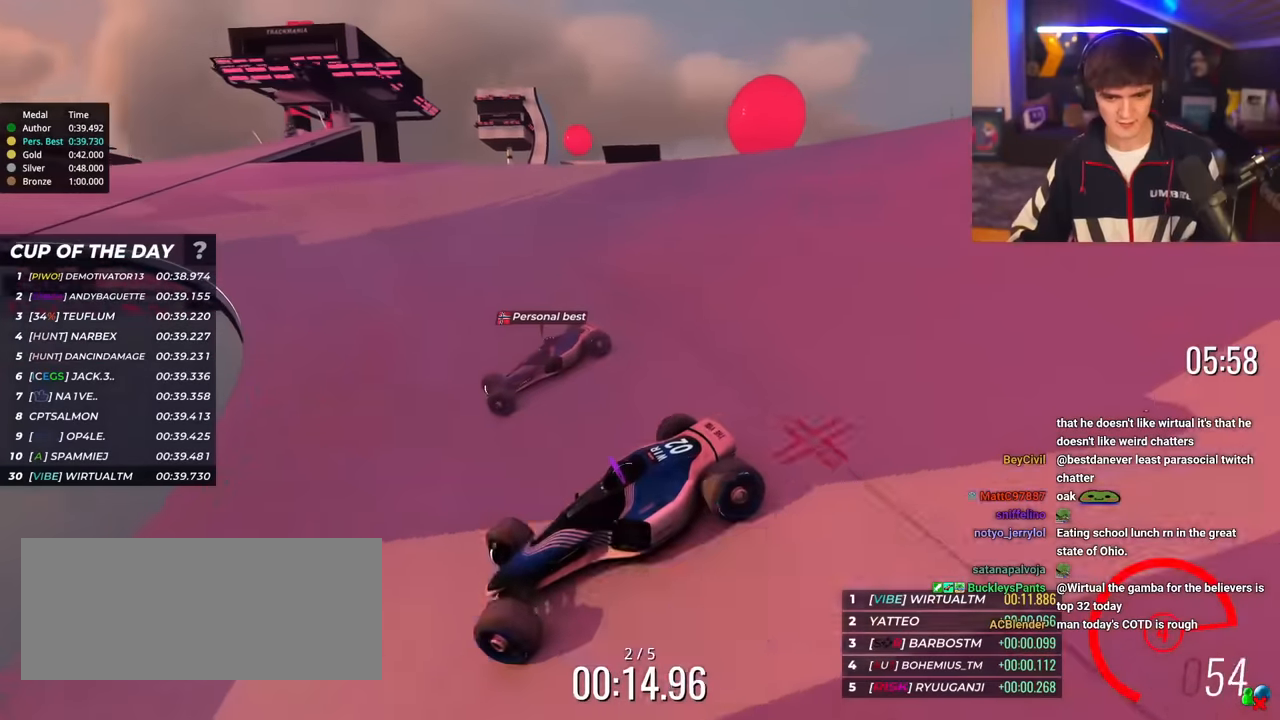
{"keys": ["right", "up"], "events": []}
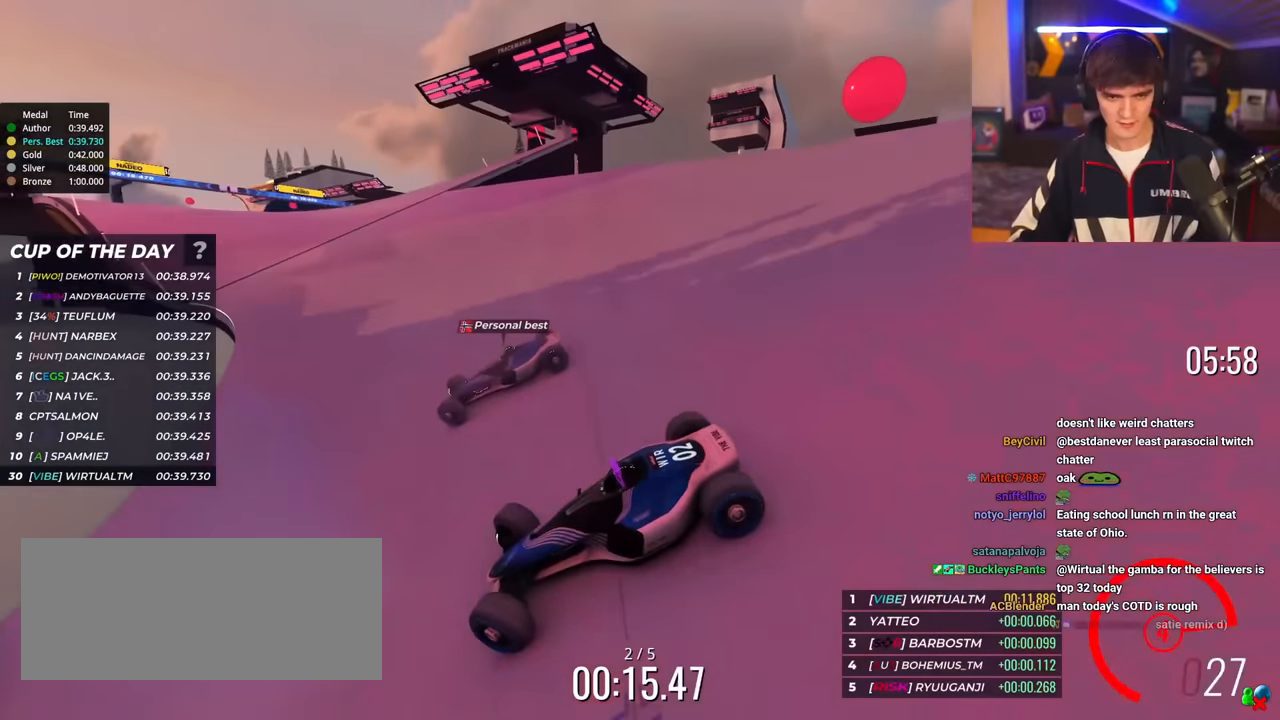
{"keys": ["right", "up"], "events": []}
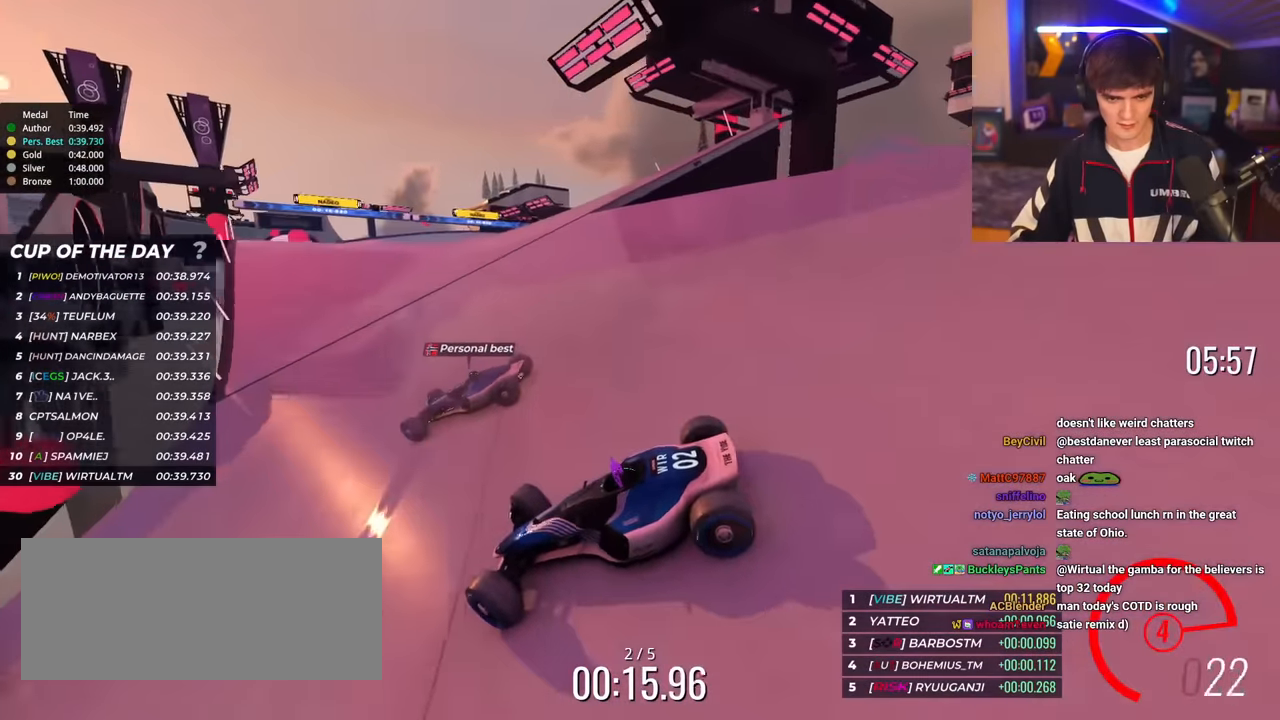
{"keys": ["right", "up"], "events": []}
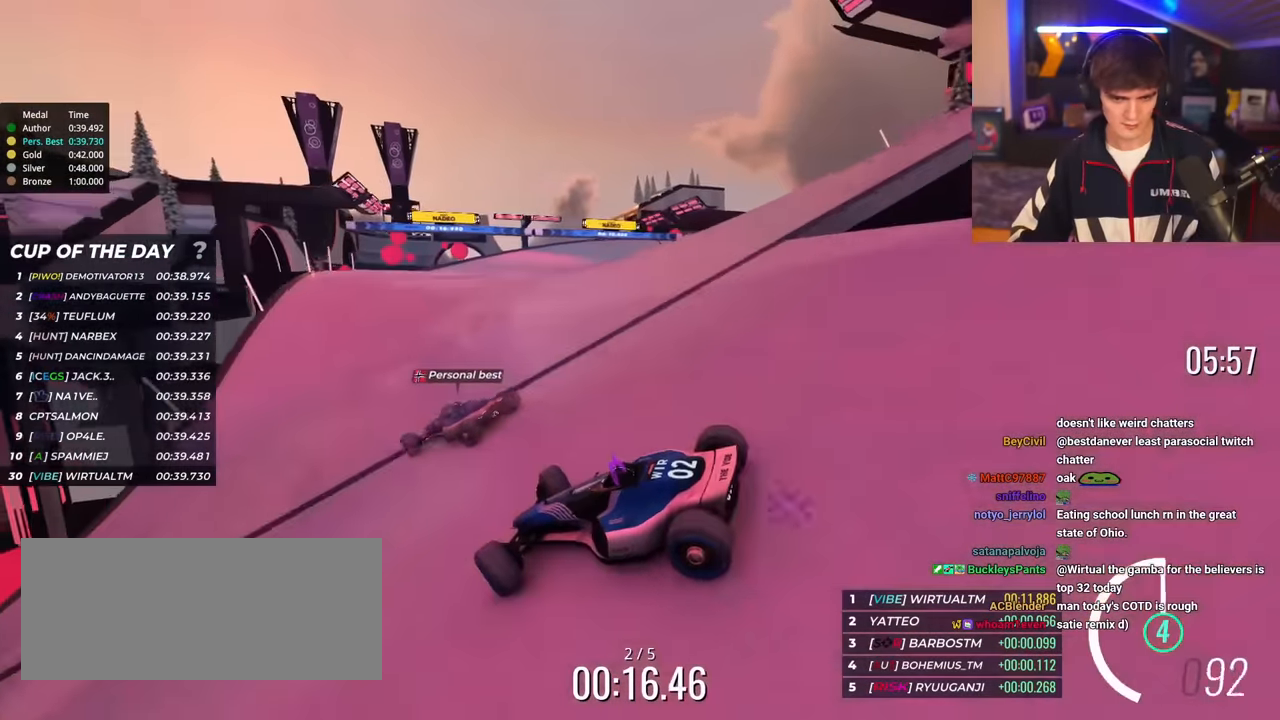
{"keys": ["right", "up"], "events": []}
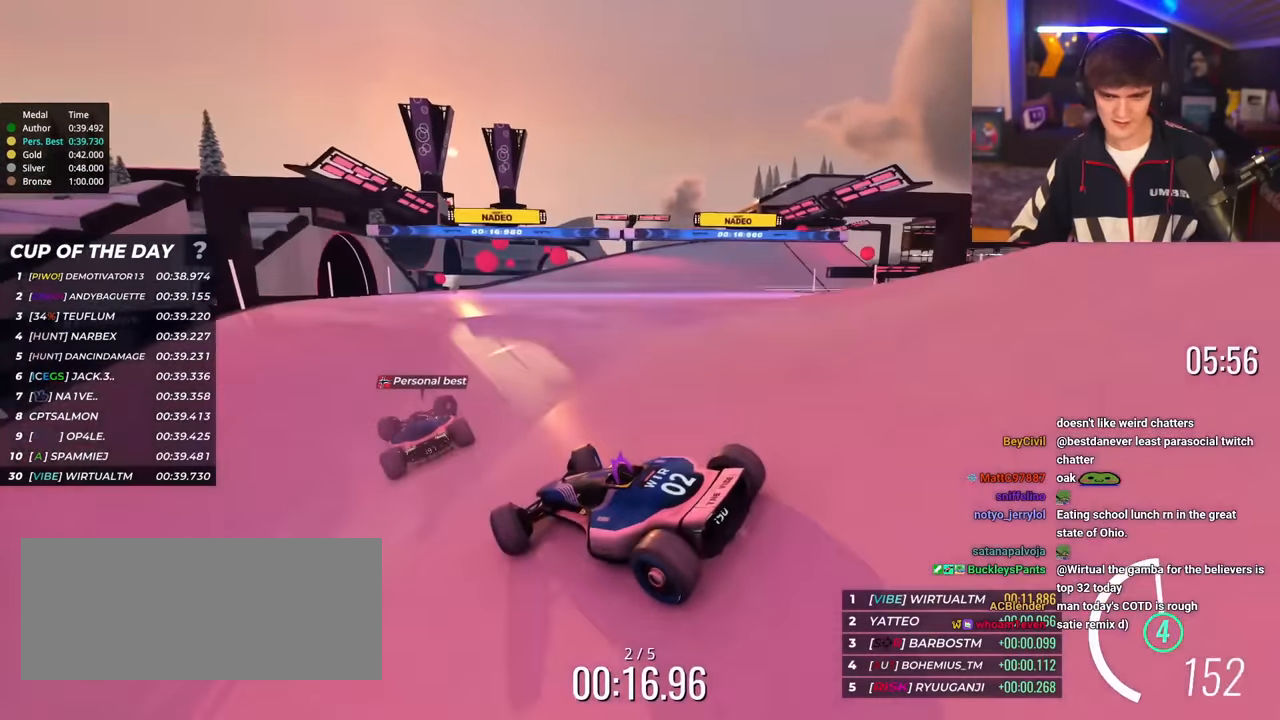
{"keys": ["right", "up"], "events": [[367, "up", "up"], [400, "brake", "down"], [450, "brake", "up"], [450, "up", "down"]]}
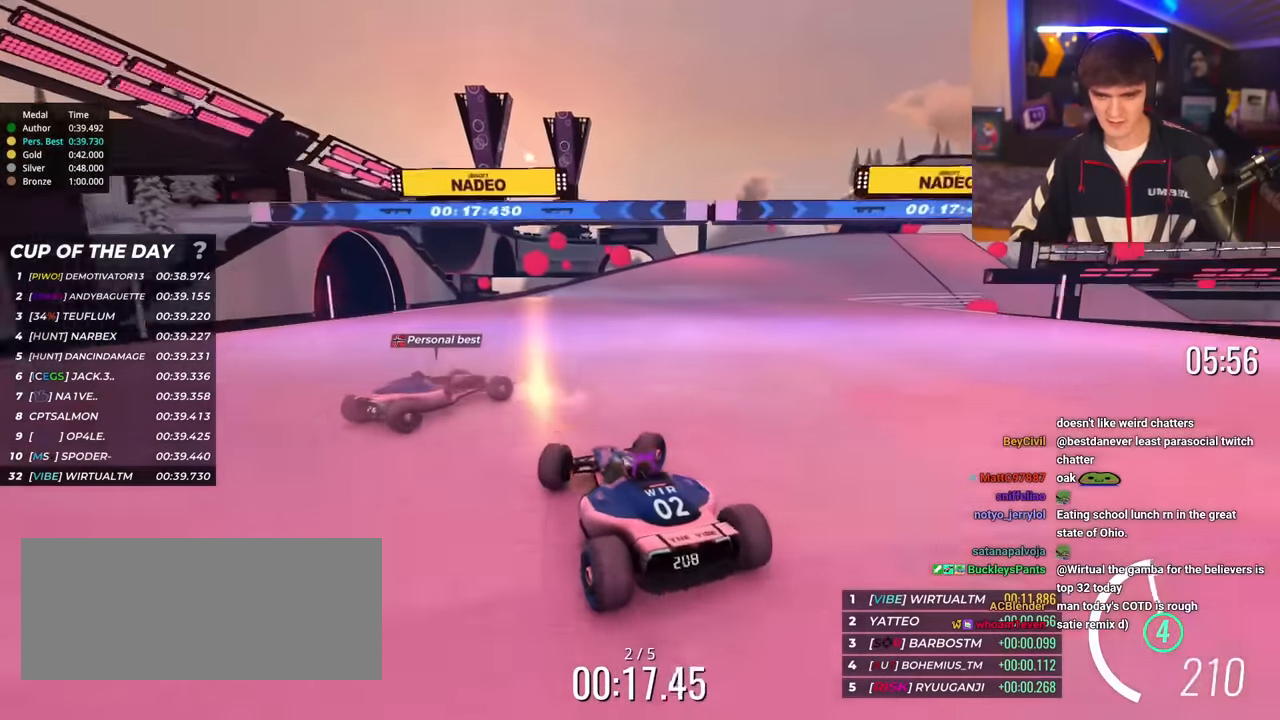
{"keys": ["up"], "events": [[484, "right", "up"]]}